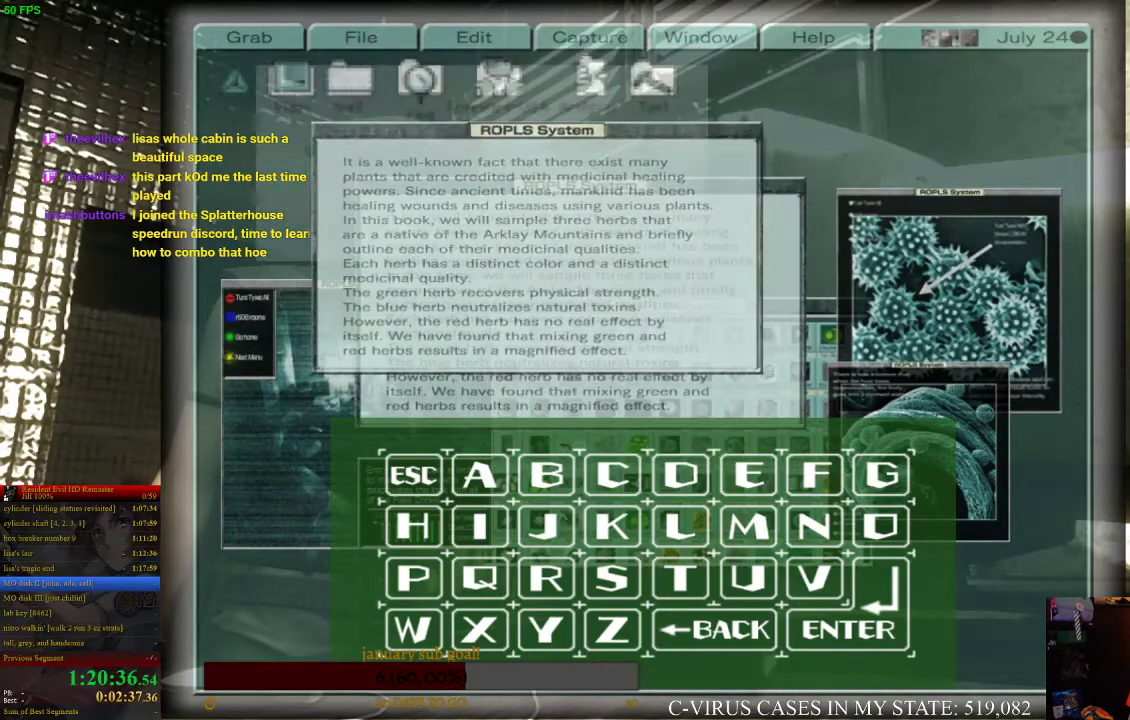
Gameplay with a controller (PlayStation layout); each line is a JSON object with the inputs held at the frame after it. "events" lists button and stick changes between this image and that frame as [ms after this image, input, new state], when the widget could be followed in between. Not read: L3 R3.
{"buttons": [], "left_stick": "center", "right_stick": "center", "events": []}
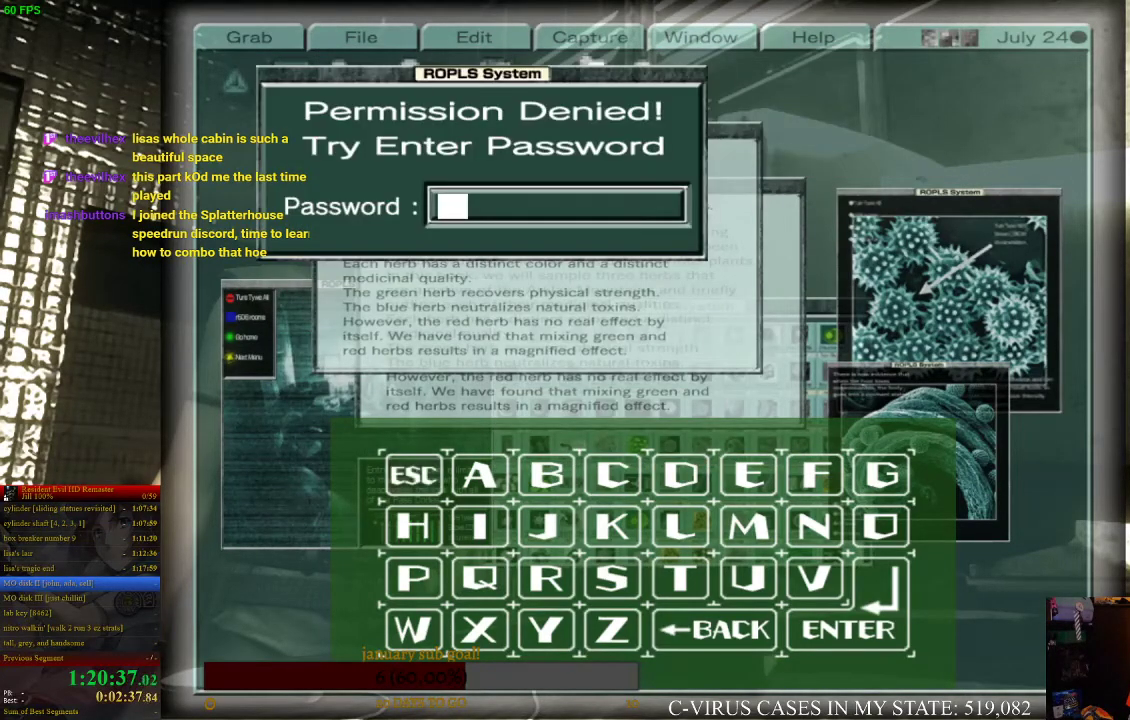
{"buttons": [], "left_stick": "center", "right_stick": "center", "events": []}
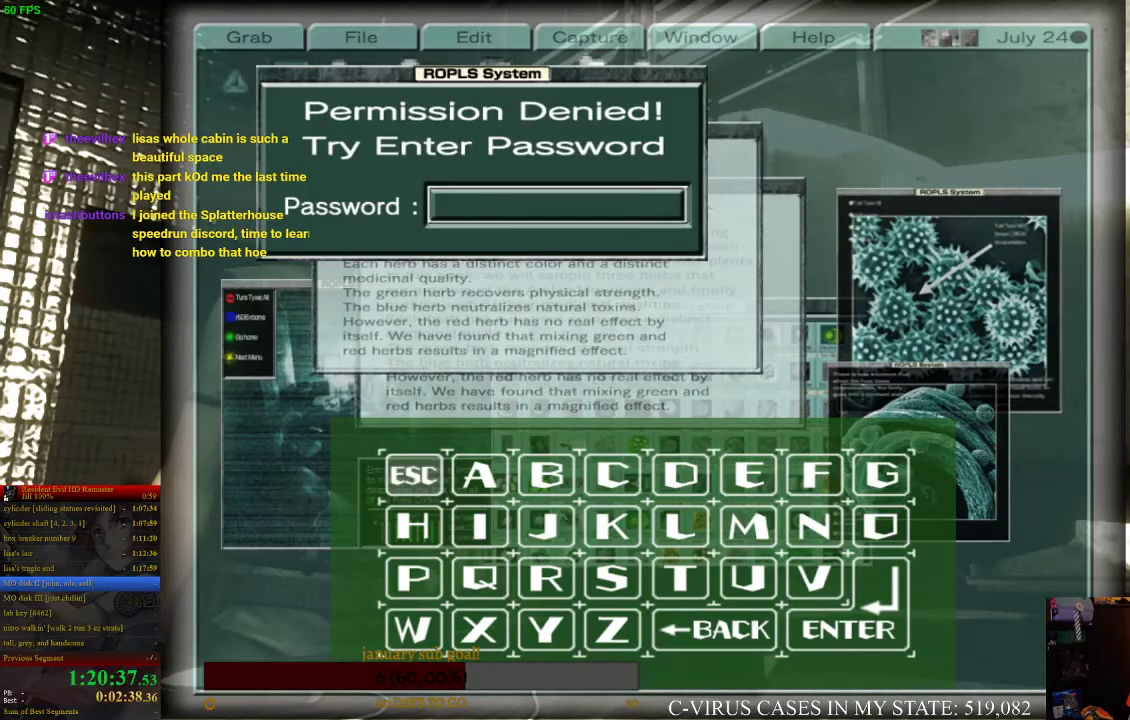
{"buttons": [], "left_stick": "center", "right_stick": "center", "events": []}
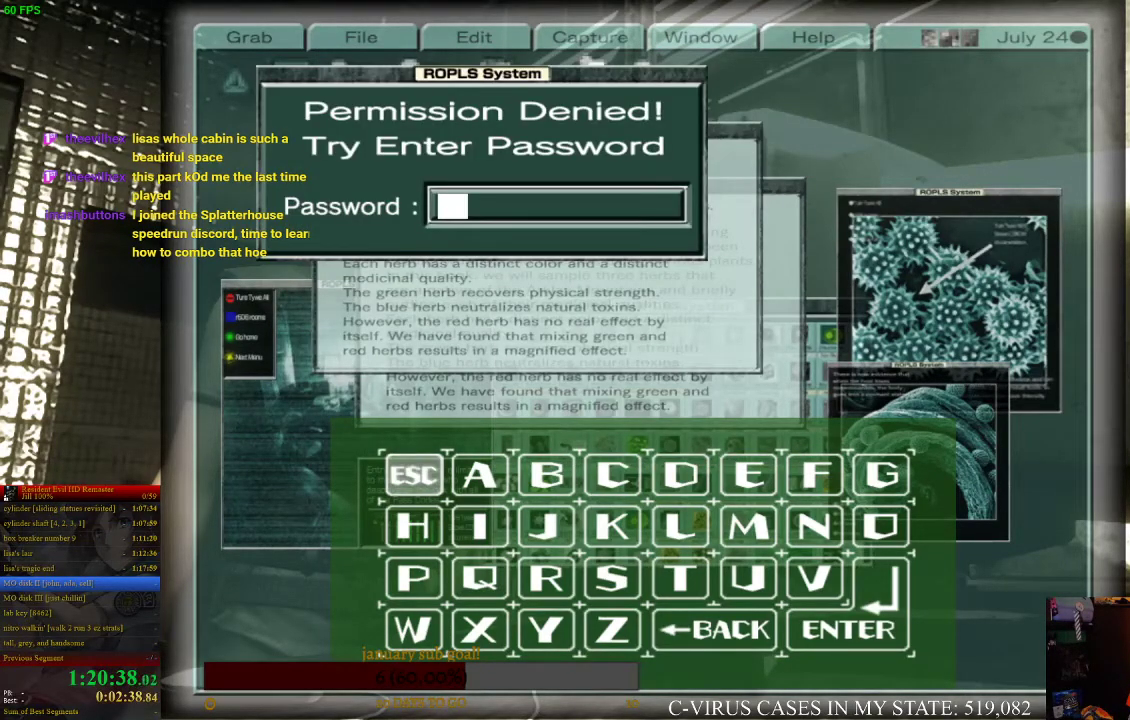
{"buttons": ["CROSS"], "left_stick": "center", "right_stick": "center", "events": [[100, "DPAD_RIGHT", "down"], [167, "DPAD_RIGHT", "up"], [233, "DPAD_RIGHT", "down"], [300, "DPAD_RIGHT", "up"], [367, "DPAD_RIGHT", "down"], [433, "CROSS", "down"], [467, "DPAD_RIGHT", "up"]]}
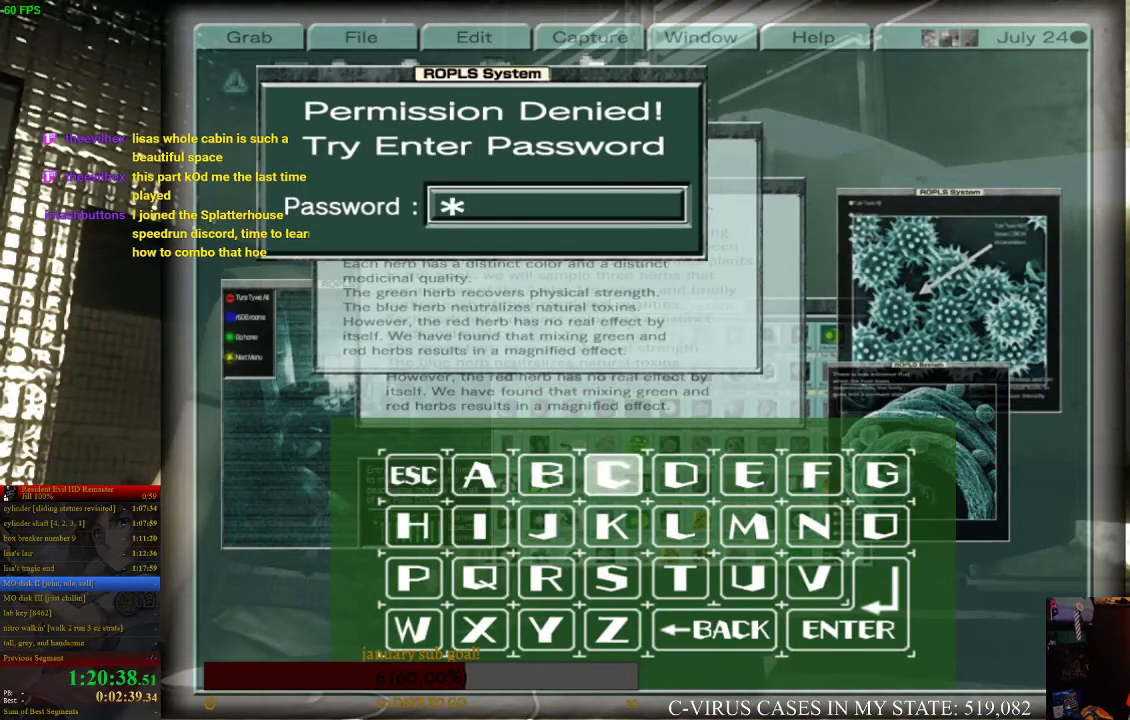
{"buttons": [], "left_stick": "center", "right_stick": "center", "events": [[33, "CROSS", "up"], [333, "DPAD_RIGHT", "down"], [433, "CROSS", "down"], [433, "DPAD_RIGHT", "up"], [500, "CROSS", "up"]]}
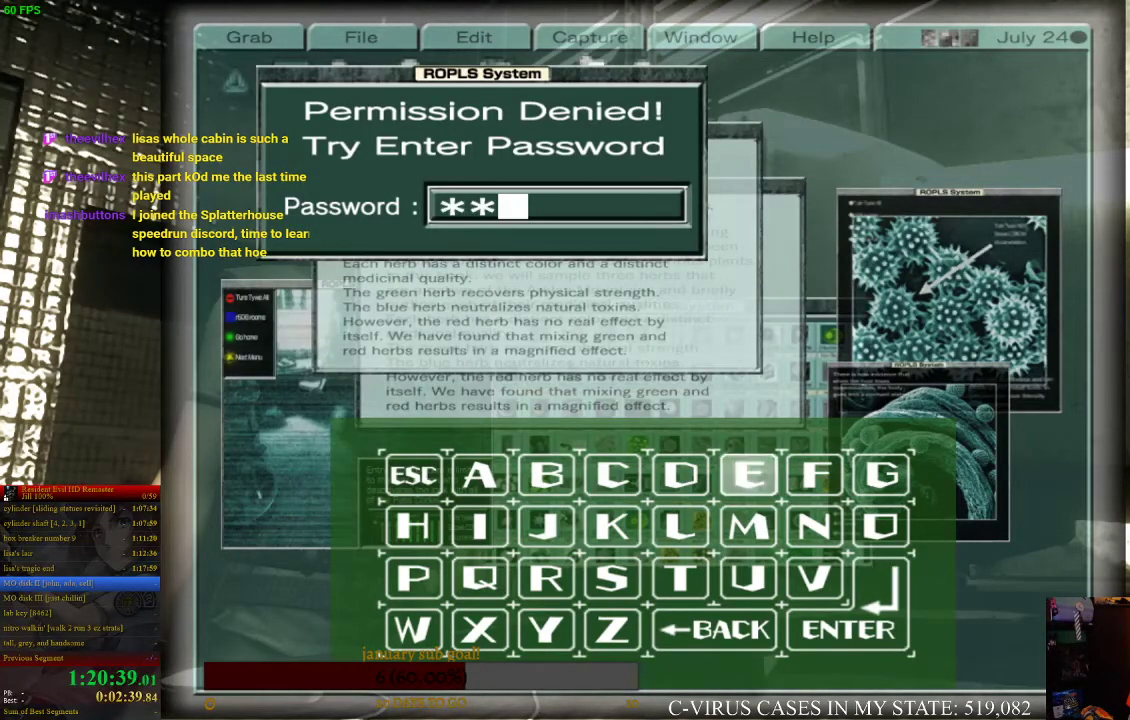
{"buttons": ["CROSS"], "left_stick": "center", "right_stick": "center", "events": [[100, "DPAD_DOWN", "down"], [200, "DPAD_DOWN", "up"], [333, "DPAD_LEFT", "down"], [433, "CROSS", "down"], [433, "DPAD_LEFT", "up"]]}
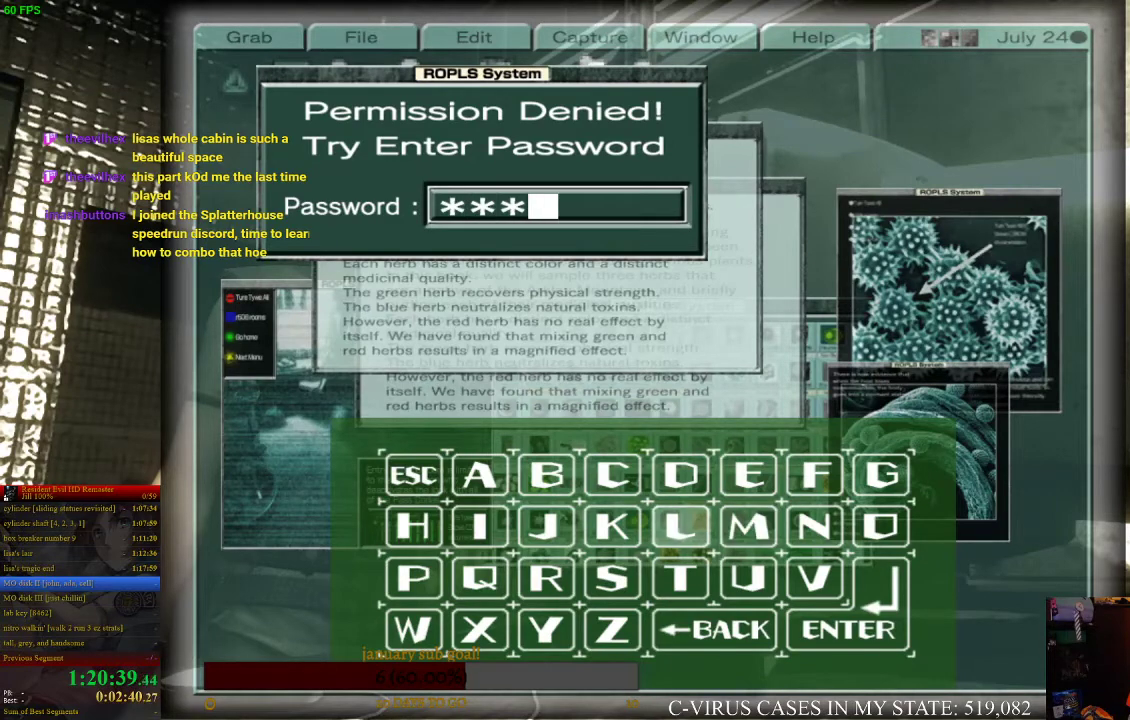
{"buttons": [], "left_stick": "center", "right_stick": "center", "events": [[33, "CROSS", "up"], [233, "CROSS", "down"], [300, "CROSS", "up"], [433, "DPAD_DOWN", "down"], [500, "DPAD_DOWN", "up"]]}
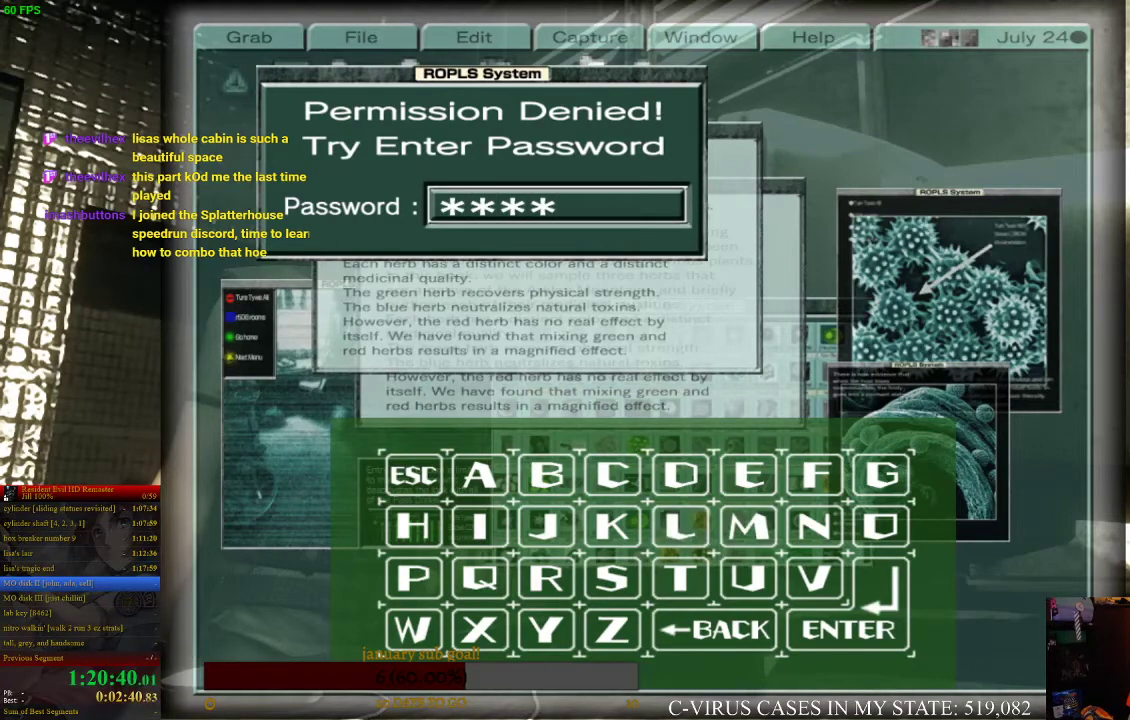
{"buttons": [], "left_stick": "center", "right_stick": "center", "events": [[100, "DPAD_DOWN", "down"], [200, "DPAD_DOWN", "up"], [233, "DPAD_RIGHT", "down"], [300, "CROSS", "down"], [300, "DPAD_RIGHT", "up"], [400, "CROSS", "up"]]}
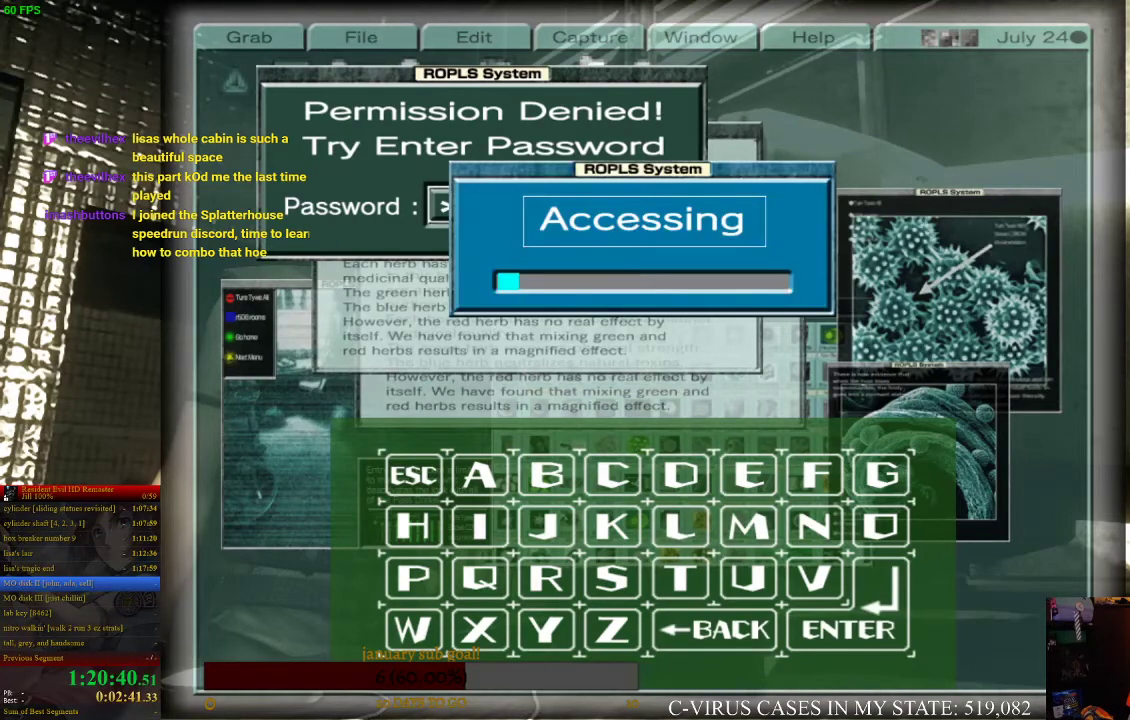
{"buttons": [], "left_stick": "center", "right_stick": "center", "events": []}
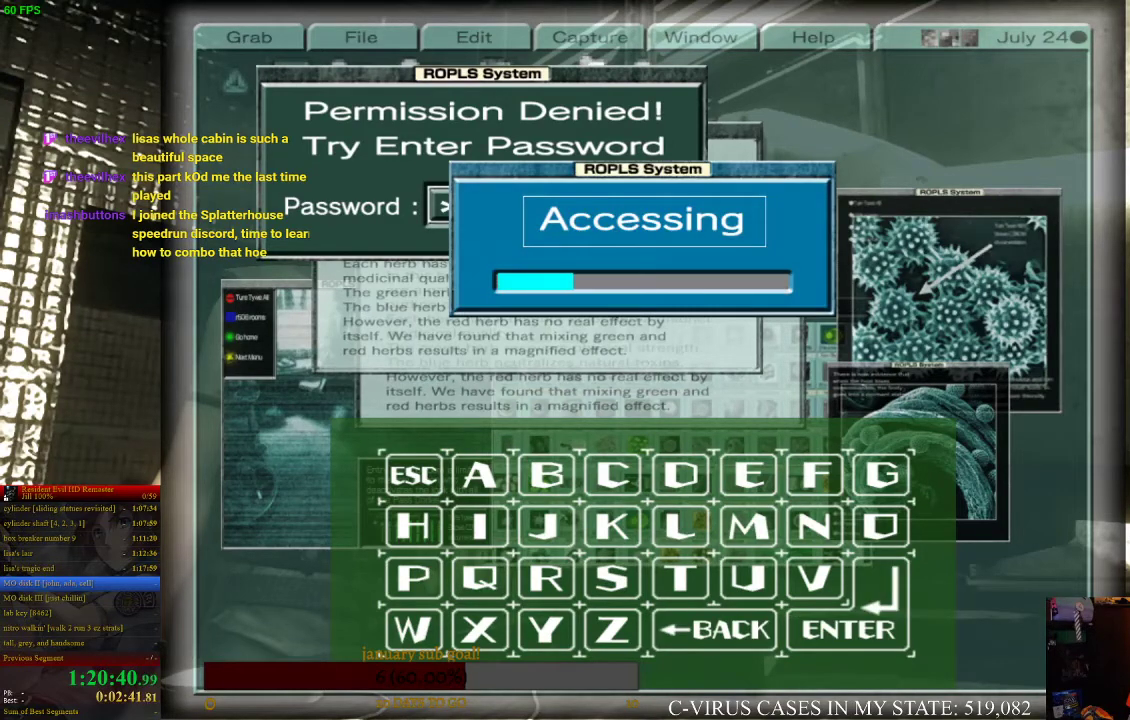
{"buttons": [], "left_stick": "center", "right_stick": "center", "events": []}
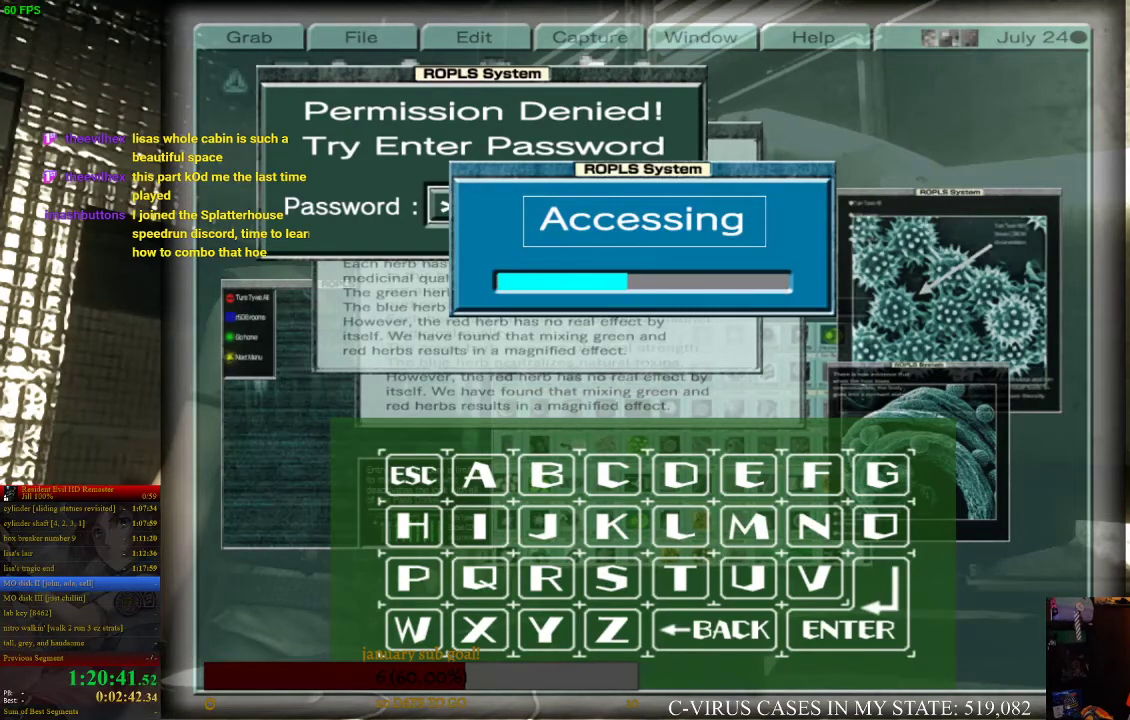
{"buttons": [], "left_stick": "center", "right_stick": "center", "events": []}
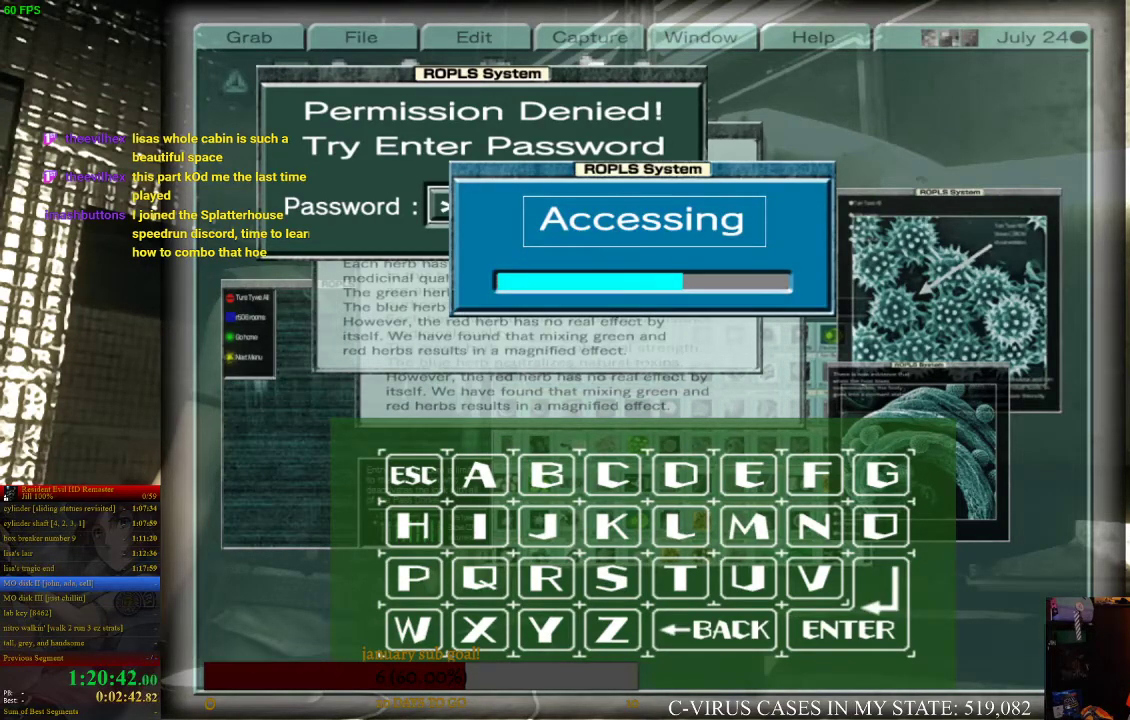
{"buttons": [], "left_stick": "center", "right_stick": "center", "events": []}
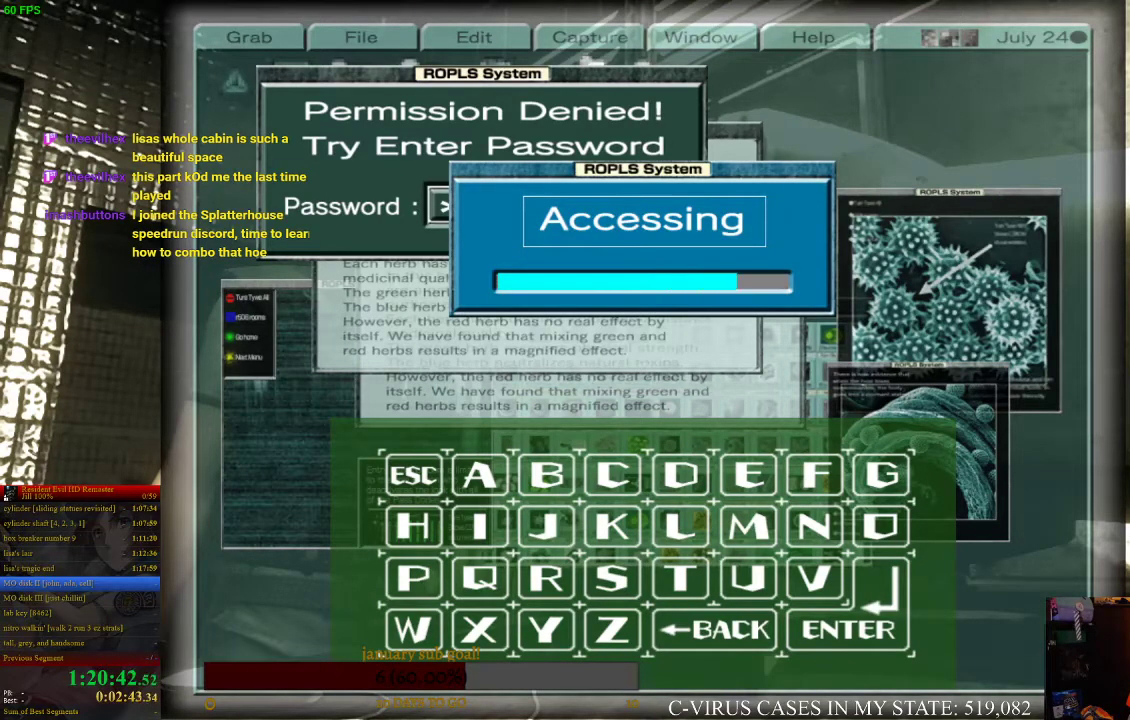
{"buttons": [], "left_stick": "center", "right_stick": "center", "events": []}
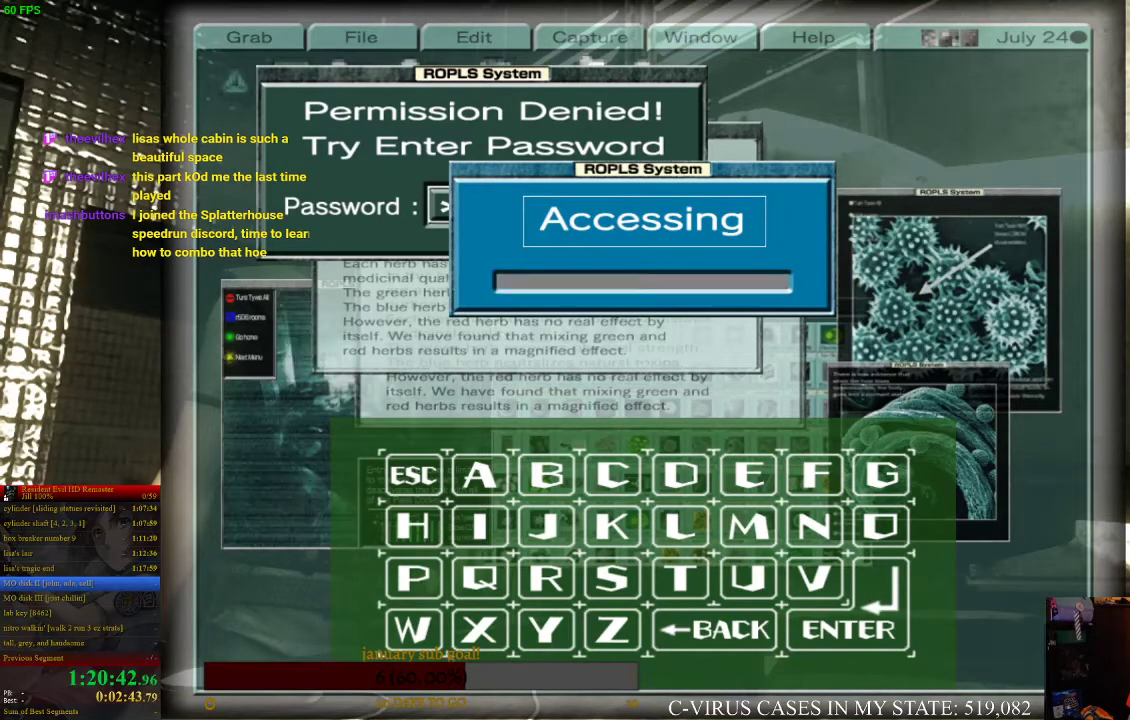
{"buttons": [], "left_stick": "center", "right_stick": "center", "events": []}
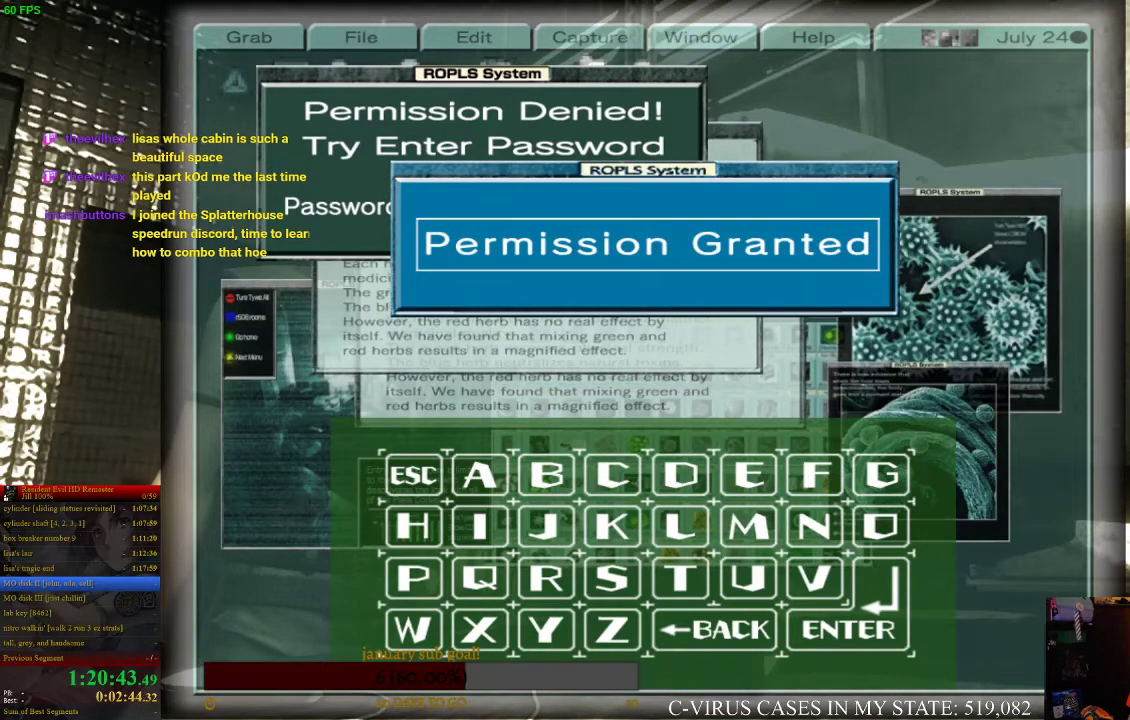
{"buttons": [], "left_stick": "center", "right_stick": "center", "events": []}
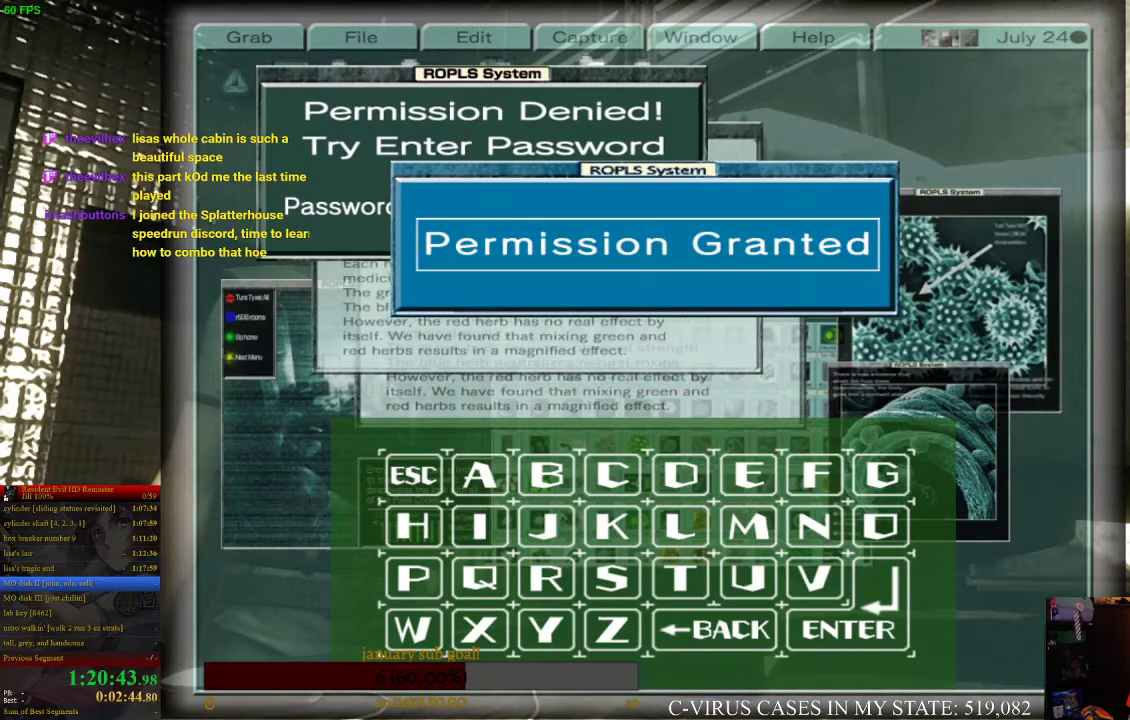
{"buttons": [], "left_stick": "center", "right_stick": "center", "events": []}
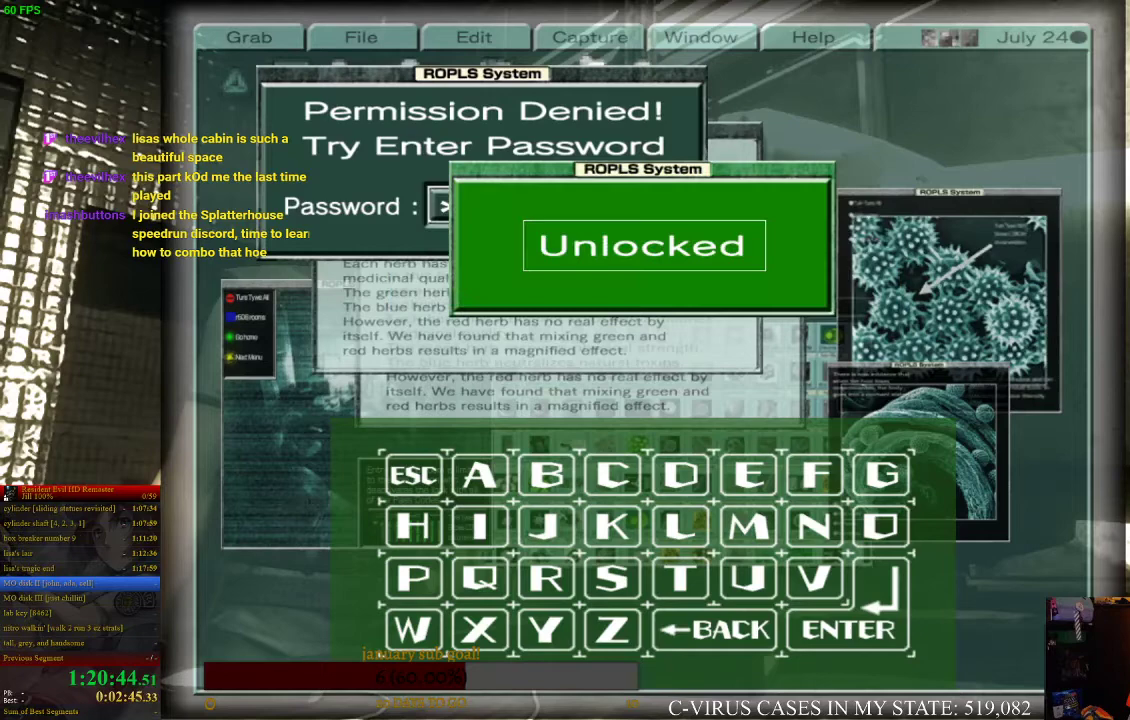
{"buttons": ["CROSS"], "left_stick": "center", "right_stick": "center", "events": [[400, "CIRCLE", "down"], [467, "CIRCLE", "up"], [500, "CROSS", "down"]]}
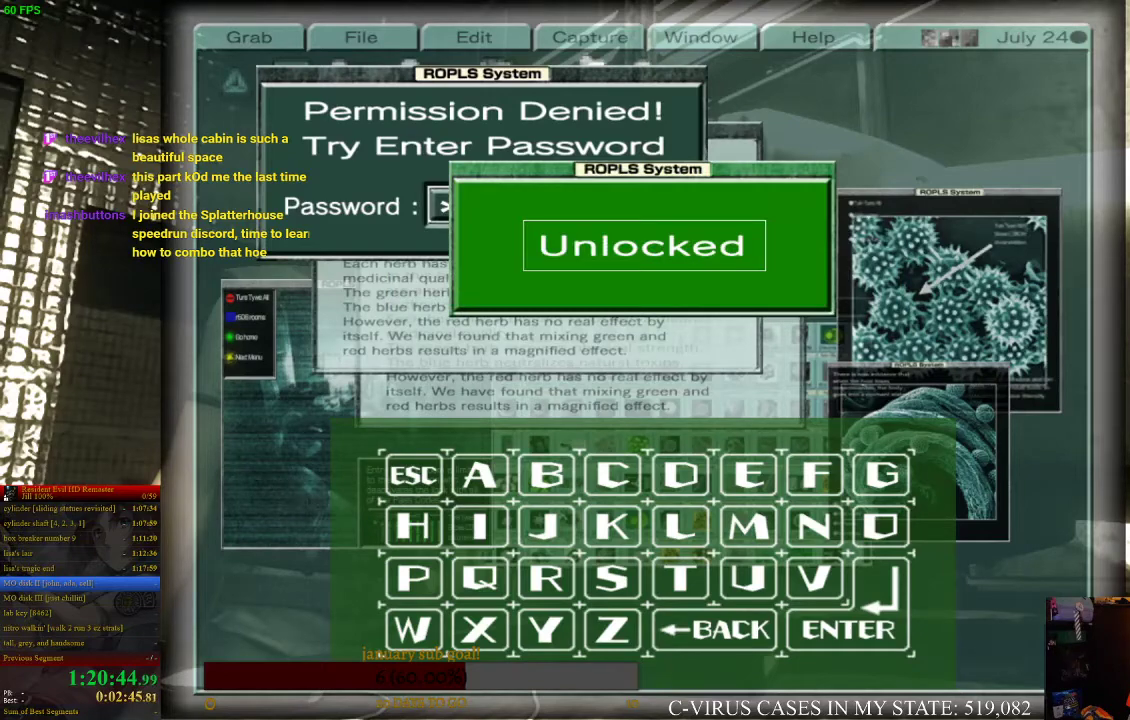
{"buttons": ["CROSS"], "left_stick": "center", "right_stick": "center", "events": [[133, "CIRCLE", "down"], [133, "CROSS", "up"], [200, "CIRCLE", "up"], [233, "CROSS", "down"], [400, "CROSS", "up"], [467, "CROSS", "down"]]}
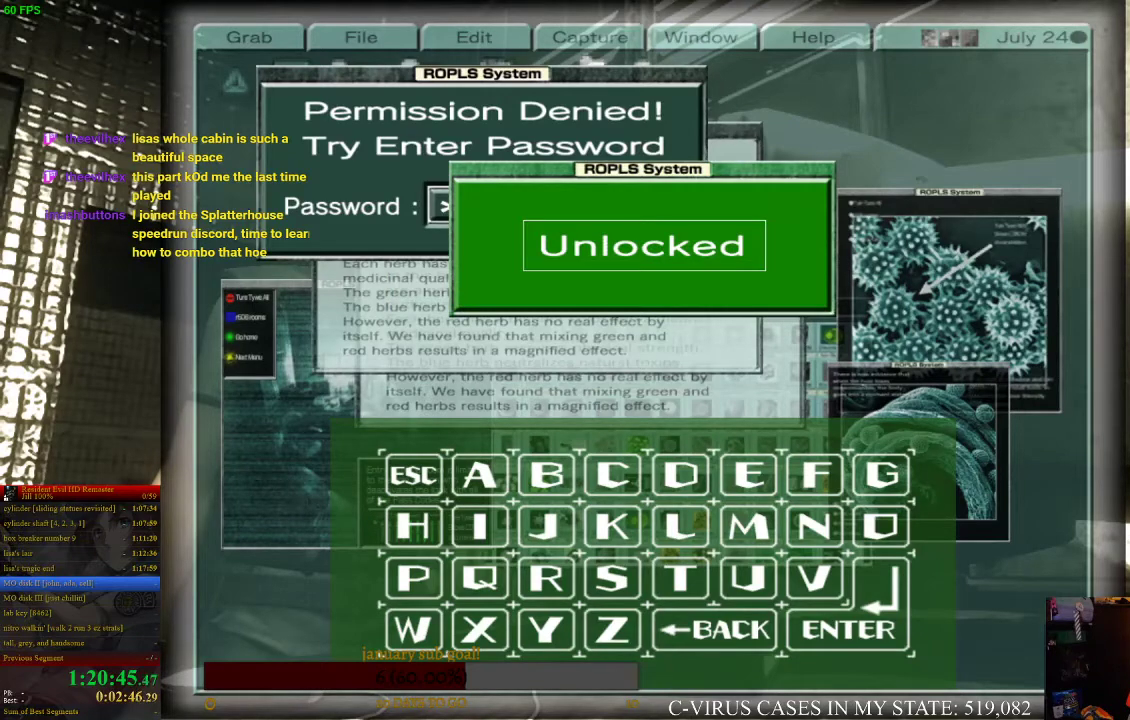
{"buttons": ["CIRCLE"], "left_stick": "center", "right_stick": "center", "events": [[33, "CROSS", "up"], [133, "CIRCLE", "down"], [333, "CIRCLE", "up"], [467, "CIRCLE", "down"]]}